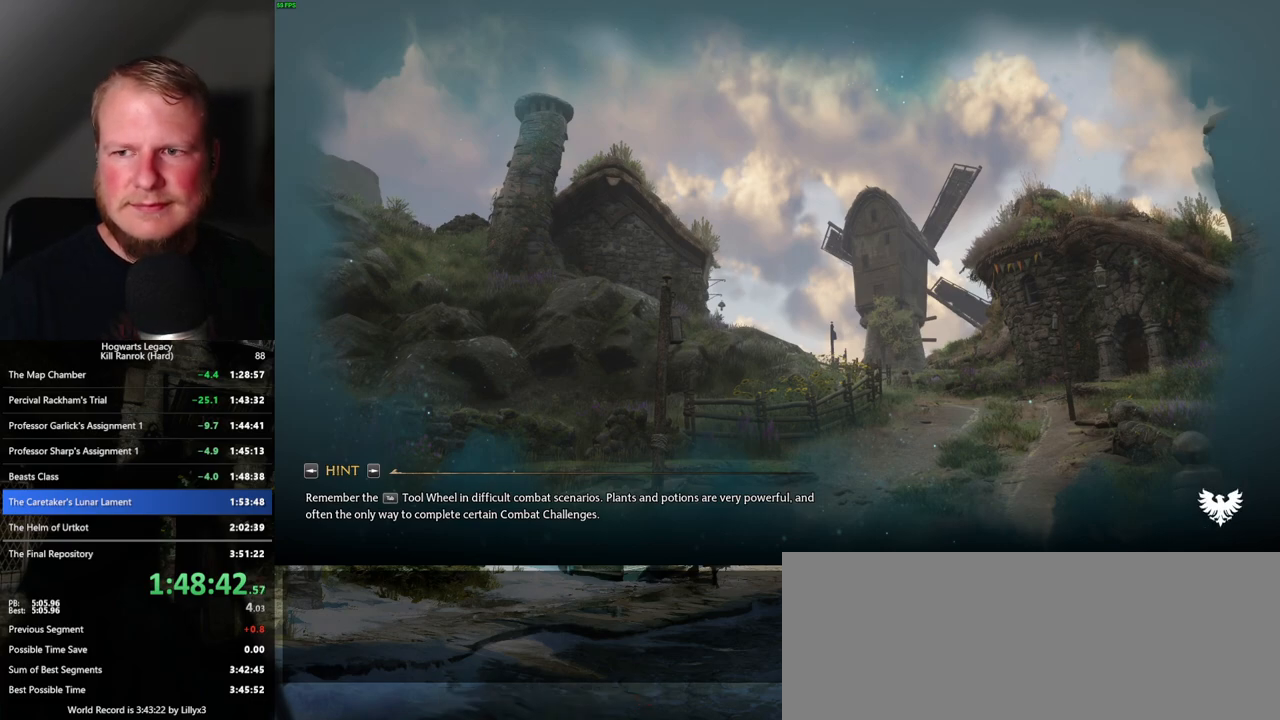
Gameplay with keyboard and mouse; each line is a JSON object with the keys and mouse buttons held at the frame after it. "events" lists presses ("down") and releases ("up") of ".", "/", "0", "1", "2", "3", "4", "5", "6", "7", "8", "9", "a", "alt_l", "alt_r", "b", "backslash", "backspace", "c", "caps_lock", "comma", "ctrl_l", "ctrl_r", "d", "e", "equals", "escape", "f", "f1", "f10", "f11", "f12", "f2", "f3", "f4", "f5", "f6", "f7", "f8", "f9", "g", "h", "i", "j", "k", "l", "lbracket", "m", "minus", "n", "o", "p", "q", "quote", "r", "rbracket", "return", "s", "semicolon", "shift_l", "shift_r", "space", "super", "t", "tab", "tilde", "u", "v", "w", "x", "y", "z", "mouse_left", "mouse_wheel", "mouse_right", "mouse_mb4" and "mouse_mb5" between this image and that frame as [ms after this image, input, new state], when the widget could be followed in between. "mouse_left", "mouse_wheel", "mouse_right", "mouse_mb4", "mouse_mb5" = the "left", "wheel", "right", "mb4", "mb5" buttons of the "mouse" list. No other keys are recorded. "wheel" means that the mouse wheel is clicked or scrolled. Mouse movement is not recorded.
{"keys": [], "mouse": [], "events": [[350, "m", "down"], [467, "m", "up"]]}
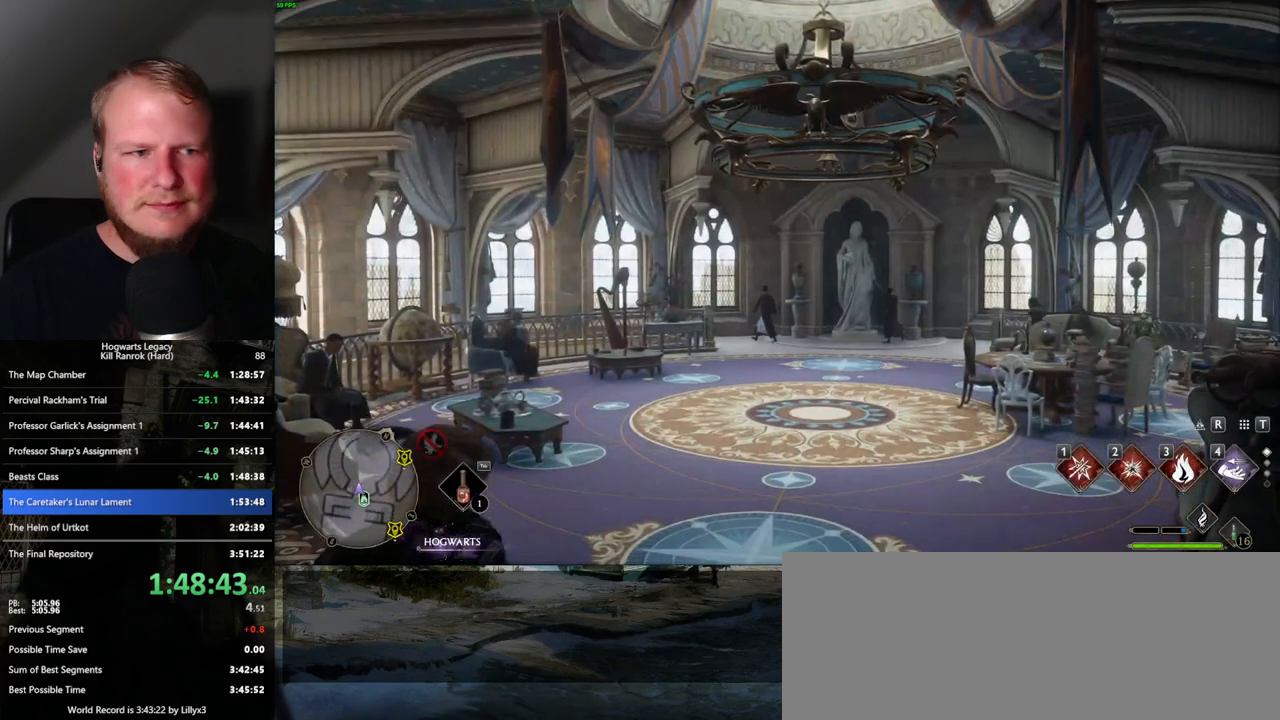
{"keys": [], "mouse": [], "events": []}
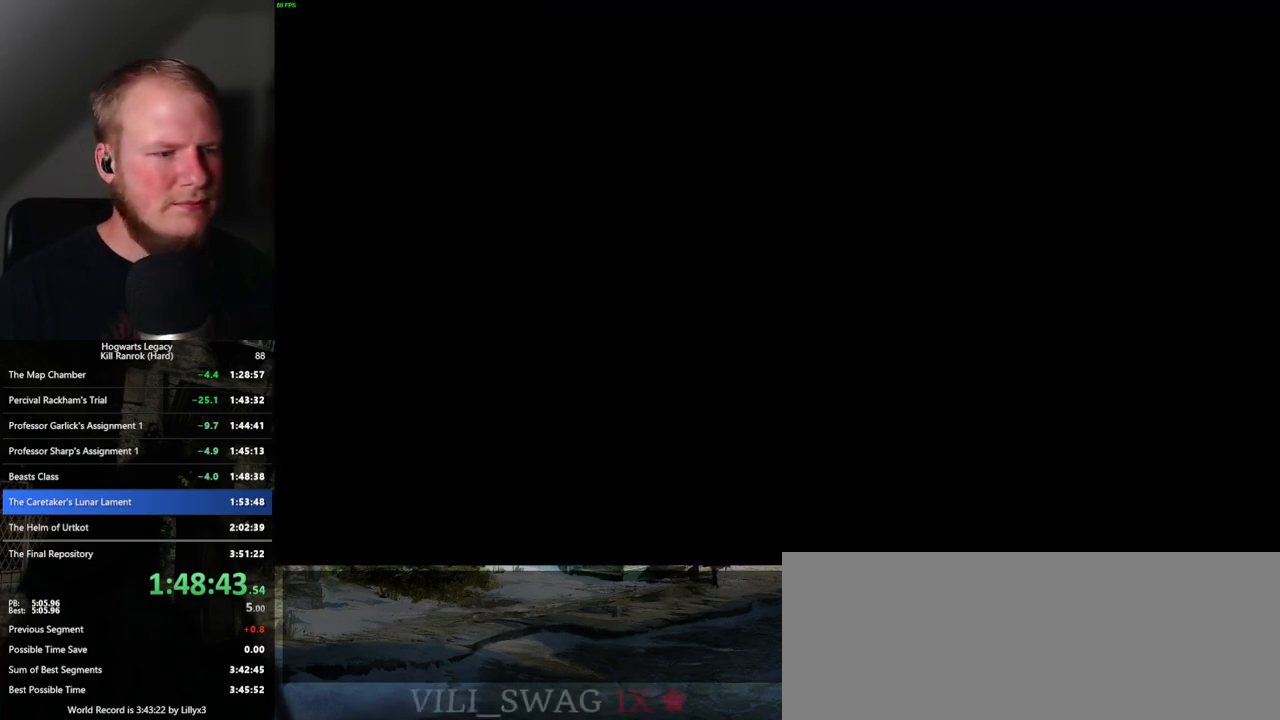
{"keys": [], "mouse": [], "events": []}
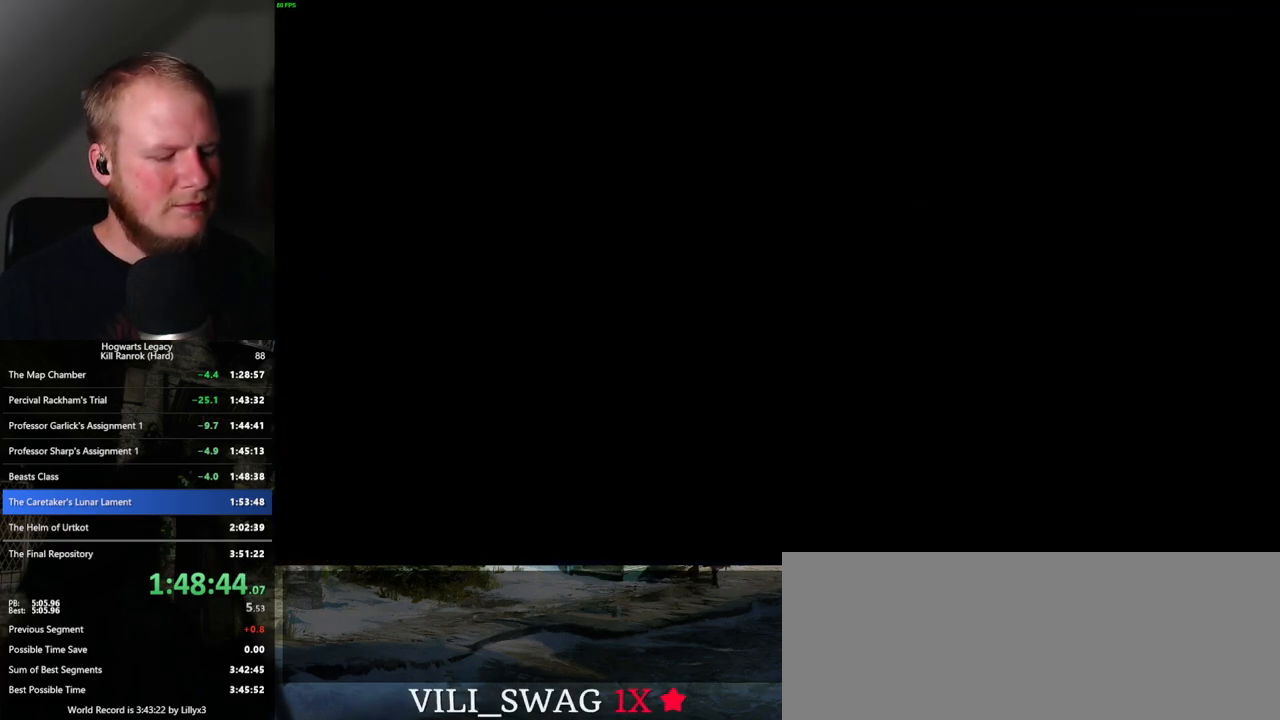
{"keys": [], "mouse": [], "events": []}
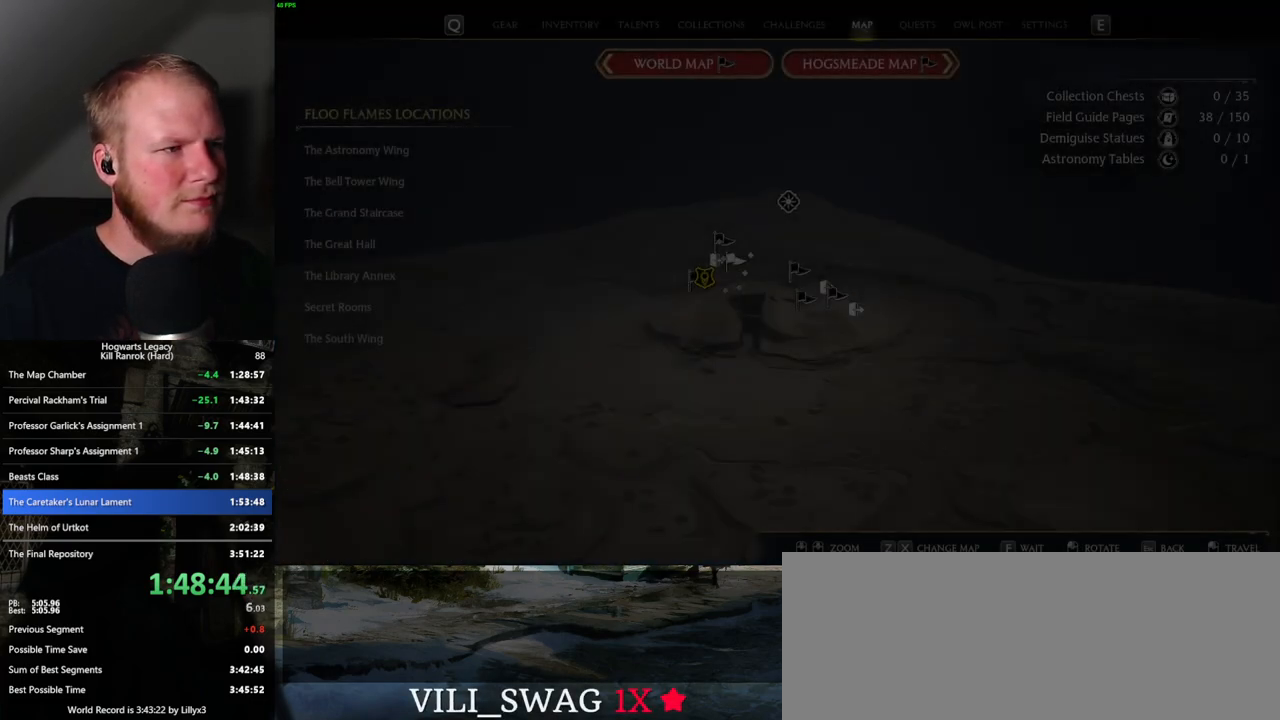
{"keys": [], "mouse": [], "events": []}
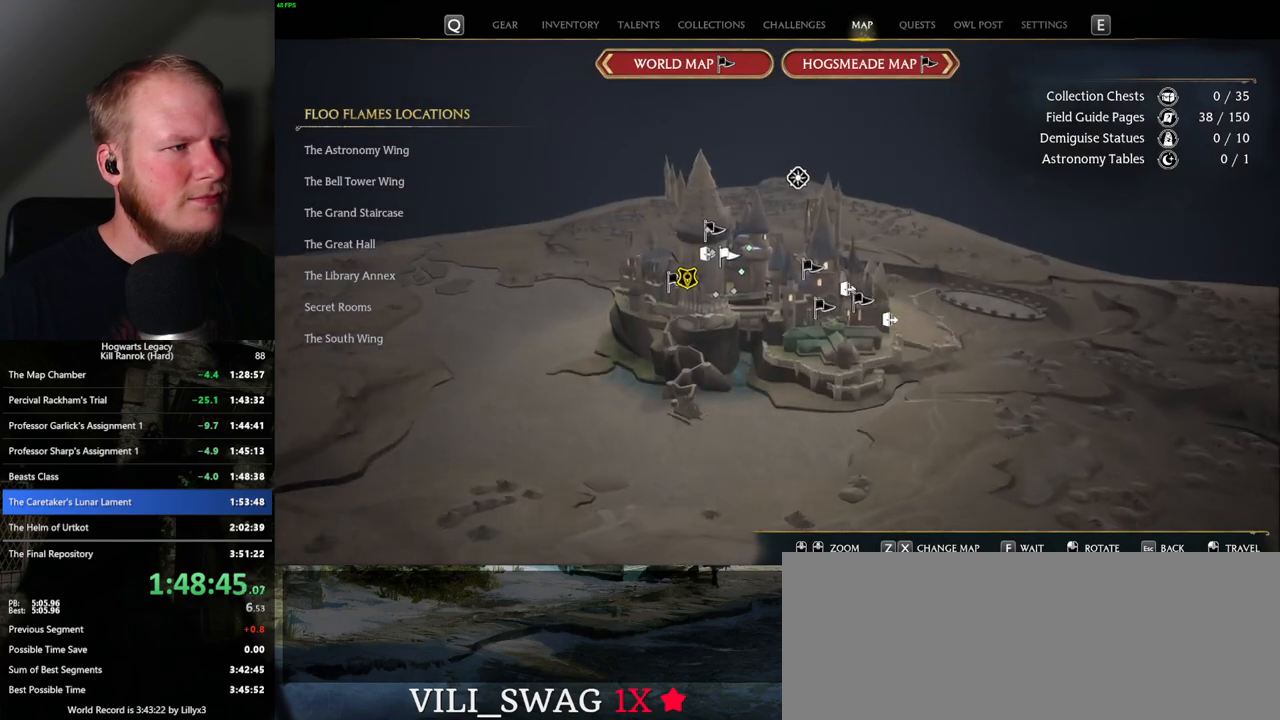
{"keys": [], "mouse": [], "events": []}
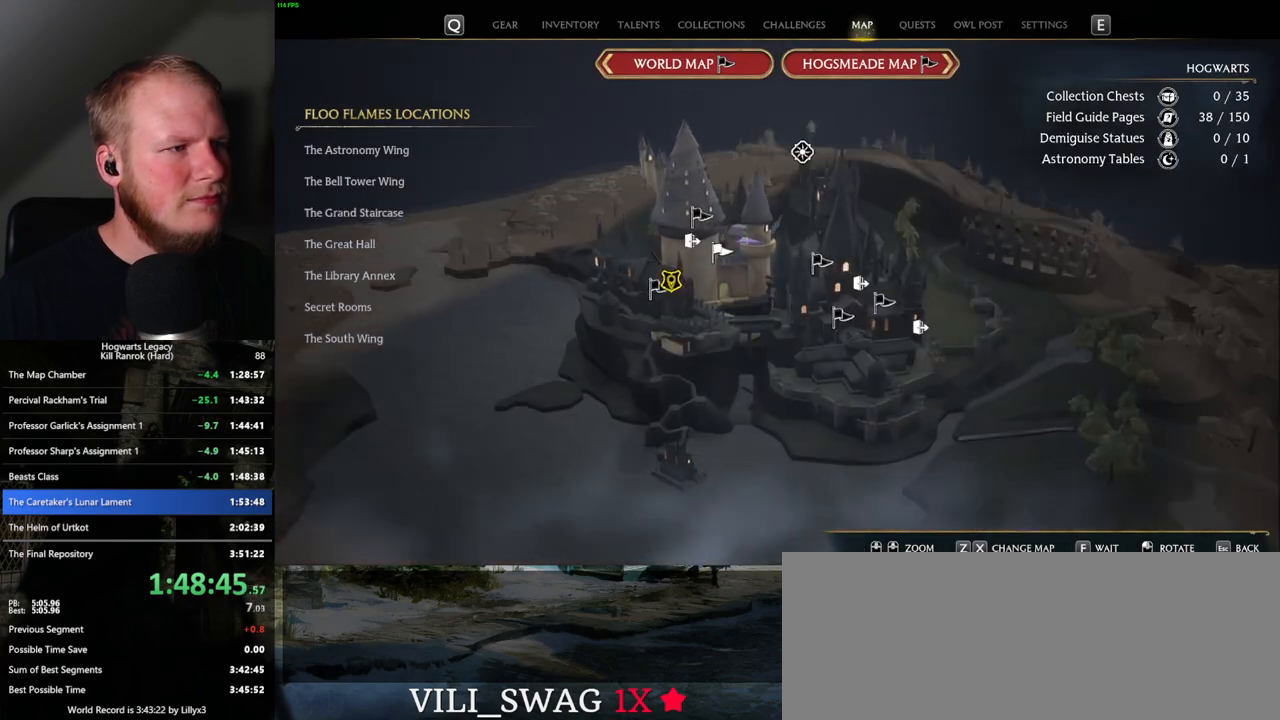
{"keys": [], "mouse": [], "events": []}
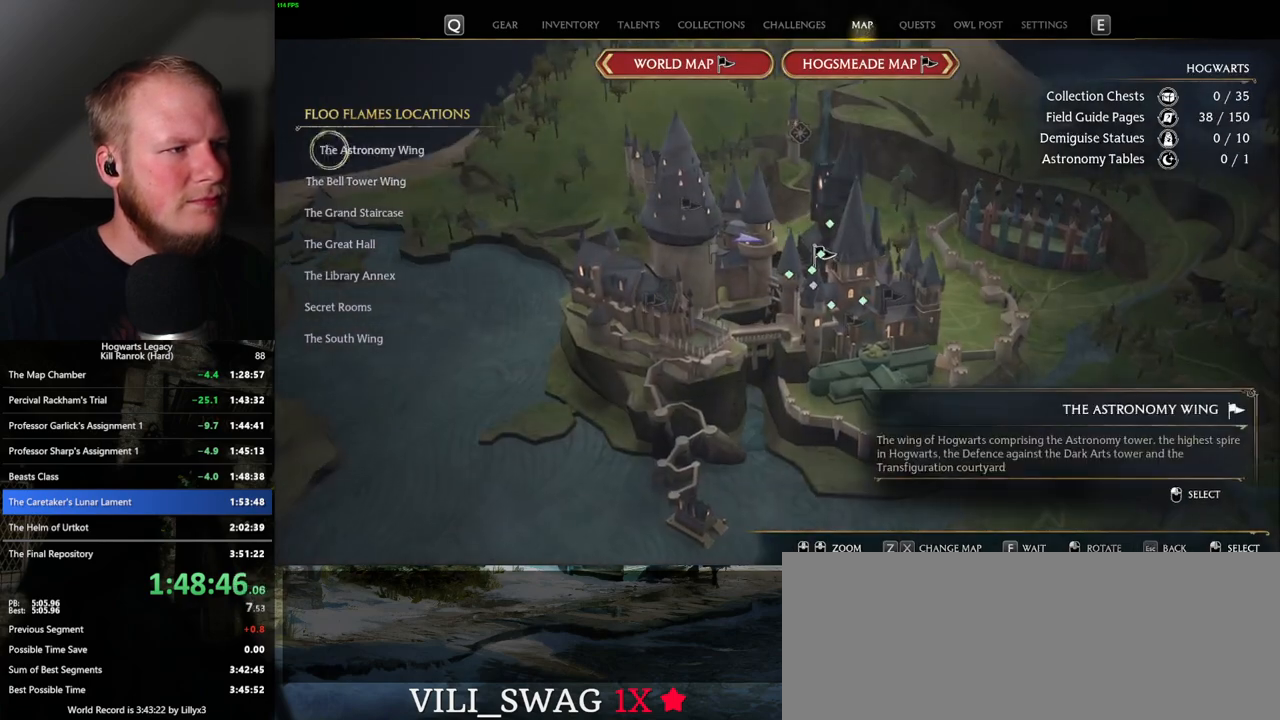
{"keys": [], "mouse": [], "events": [[33, "mouse_left", "down"], [100, "mouse_left", "up"]]}
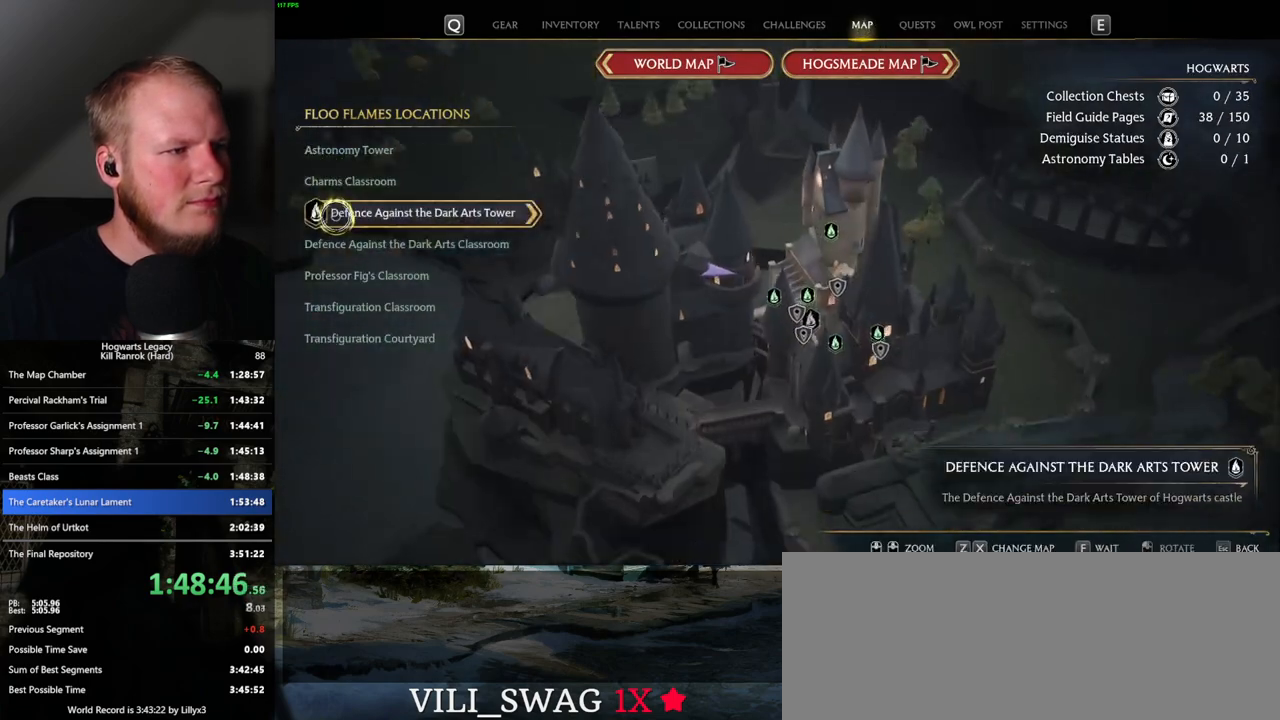
{"keys": [], "mouse": [], "events": [[233, "escape", "down"], [350, "escape", "up"]]}
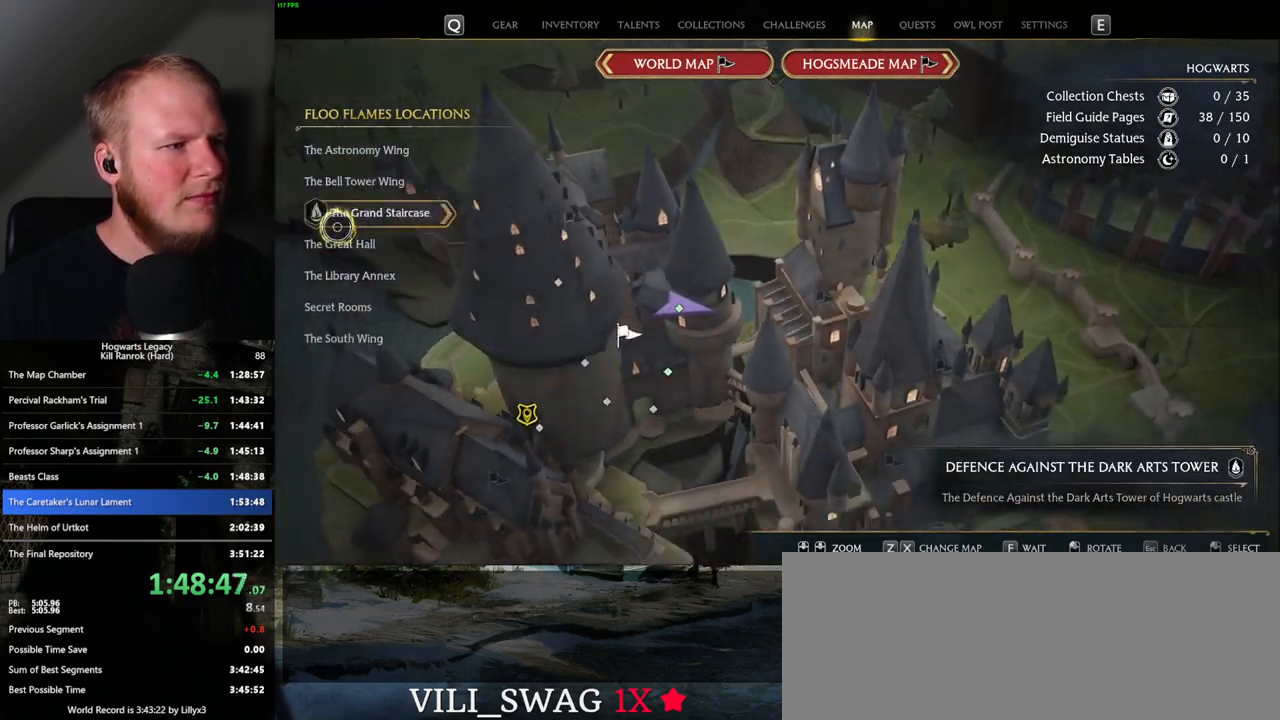
{"keys": [], "mouse": [], "events": [[350, "mouse_left", "down"], [450, "mouse_left", "up"]]}
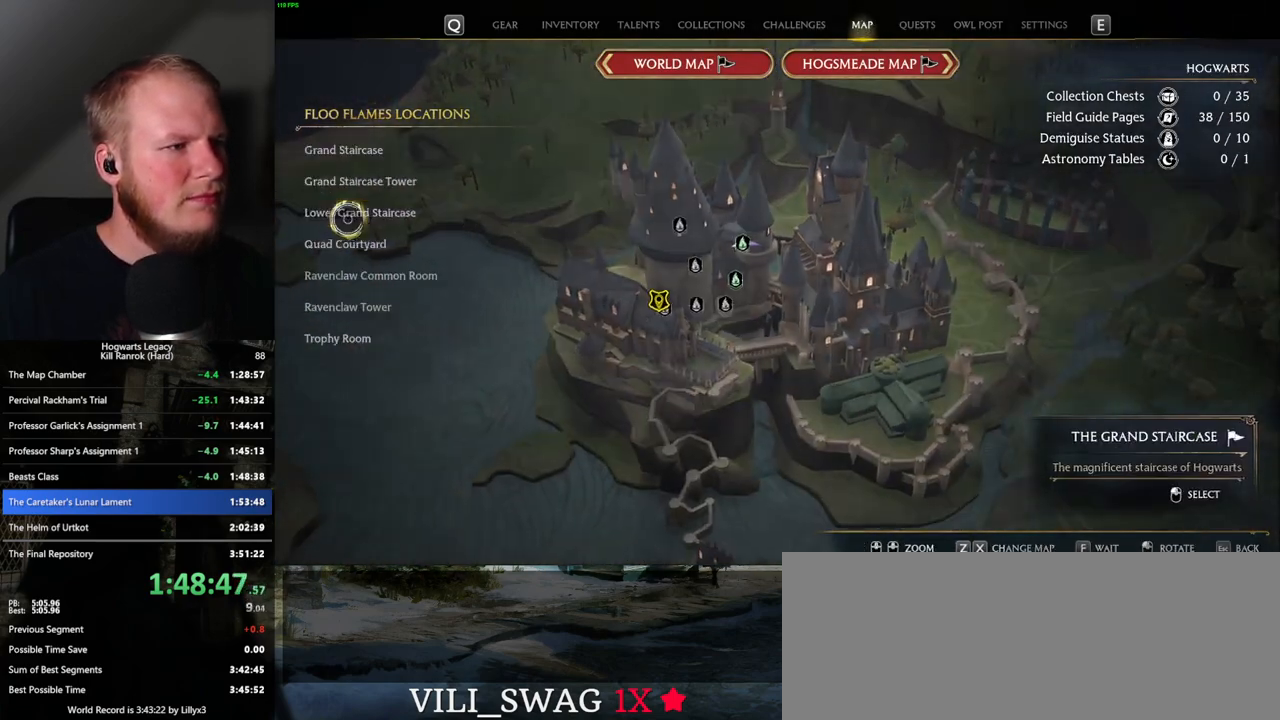
{"keys": [], "mouse": ["left"], "events": [[483, "mouse_left", "down"]]}
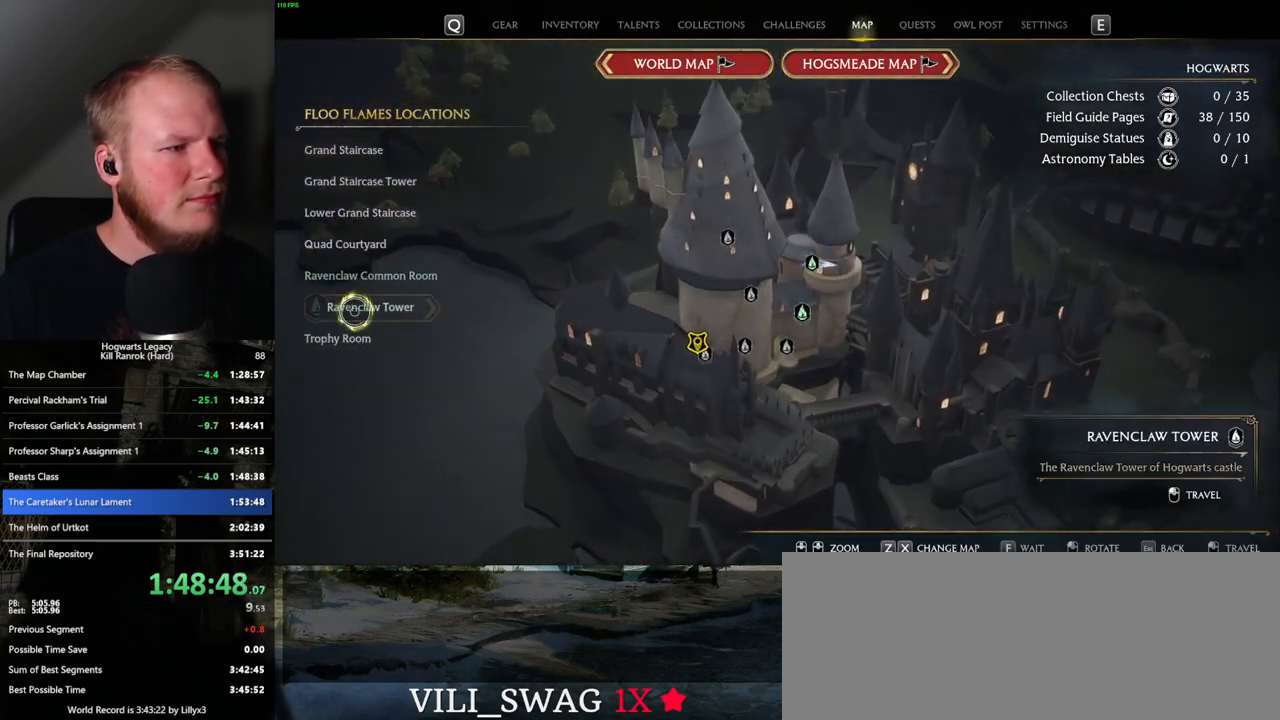
{"keys": [], "mouse": [], "events": [[83, "mouse_left", "up"]]}